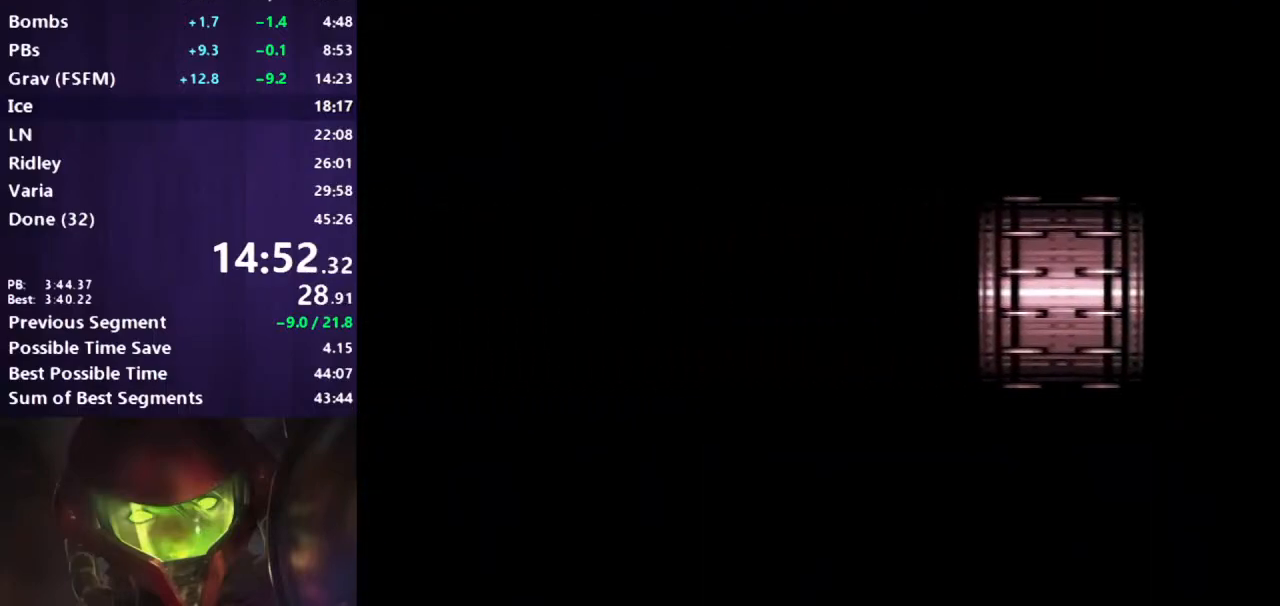
Gameplay with a controller (Nintendo layout); each line is a JSON object with the inputs held at the frame after it. "events" lists button and stick changes between this image and that frame as [ms after this image, input, new state], when the widget could be followed in between. Not read: L3 R3.
{"buttons": ["B", "DPAD_LEFT"], "events": []}
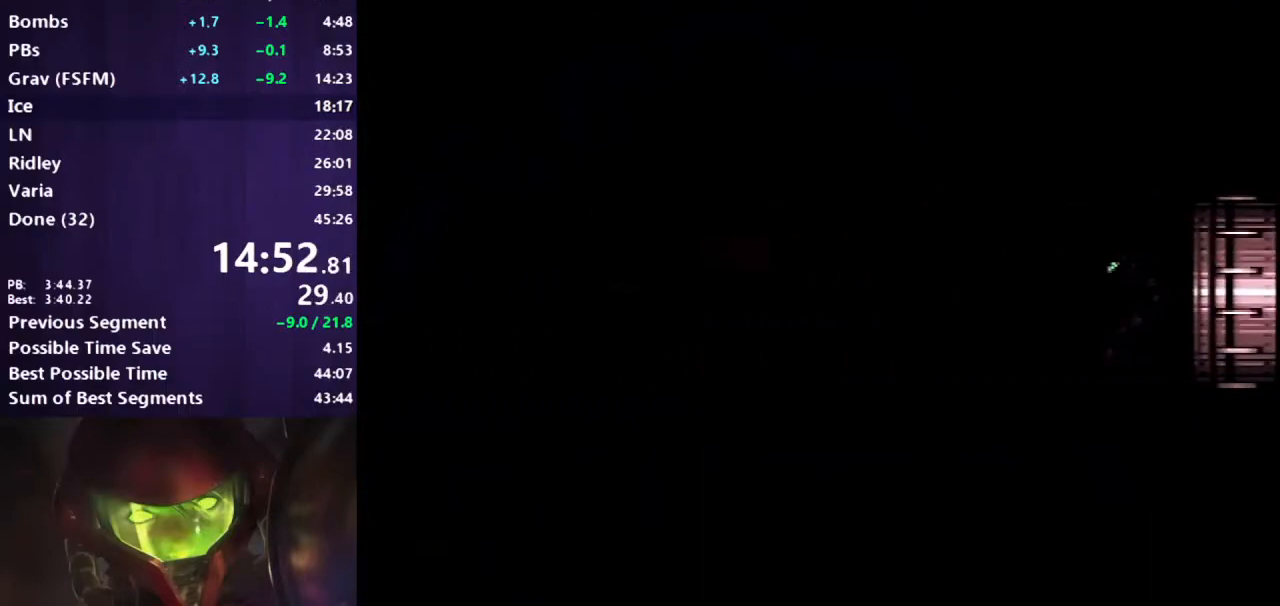
{"buttons": ["B", "DPAD_LEFT"], "events": []}
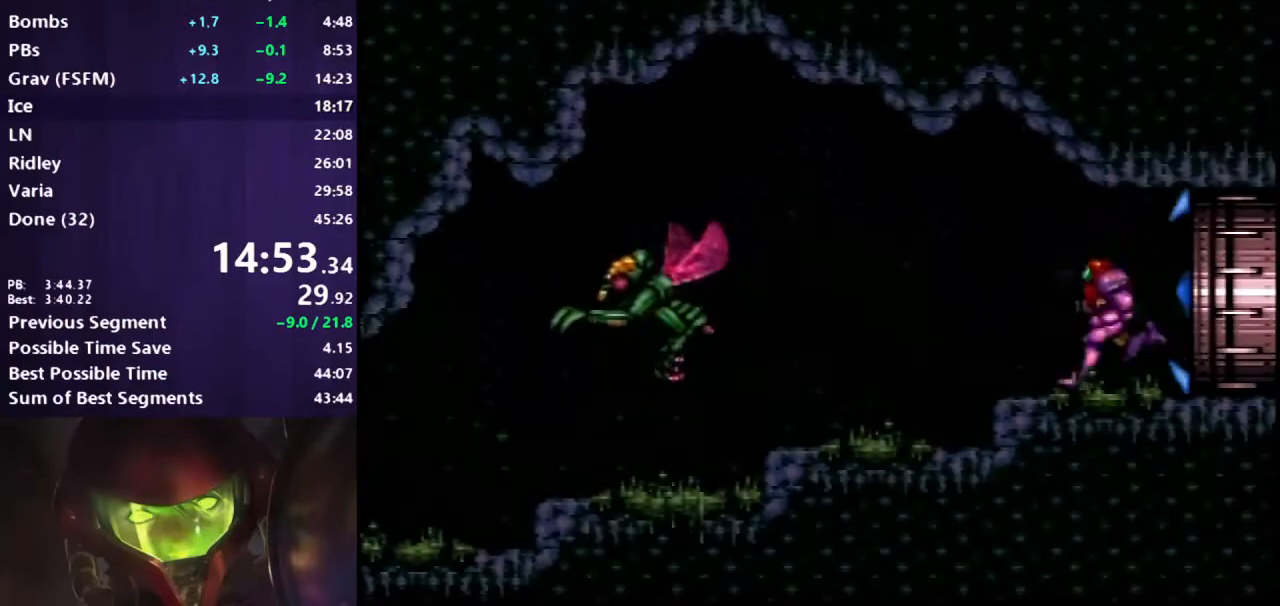
{"buttons": ["B", "DPAD_DOWN"], "events": [[33, "A", "down"], [117, "DPAD_DOWN", "down"], [117, "DPAD_LEFT", "up"], [217, "A", "up"]]}
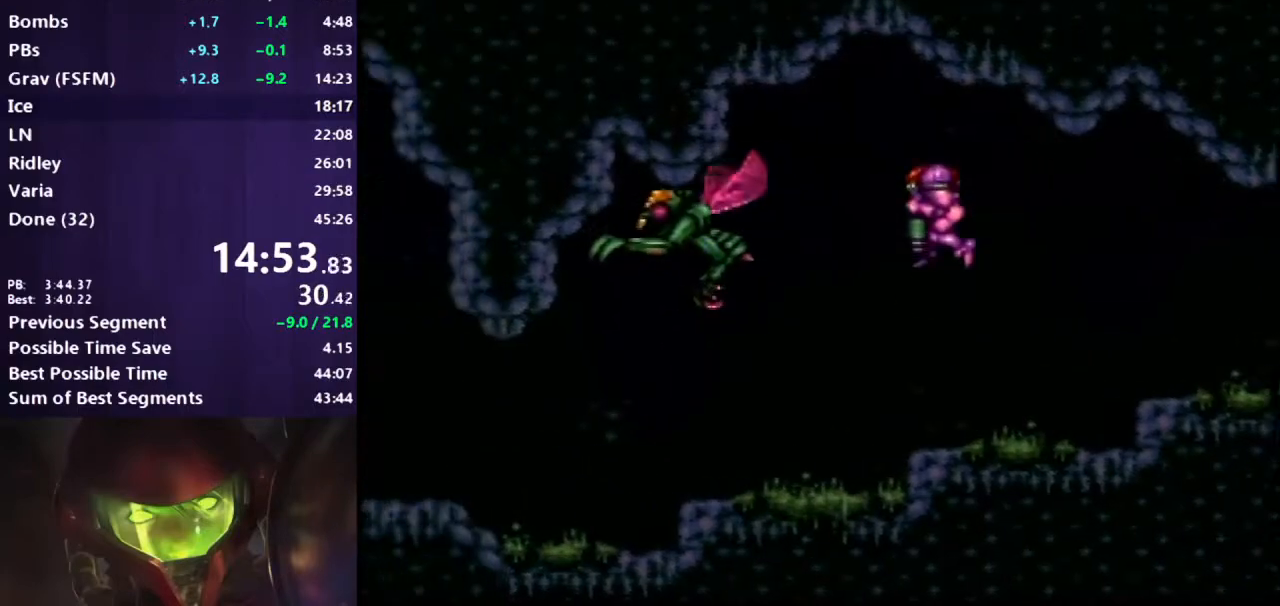
{"buttons": ["B", "DPAD_LEFT"], "events": [[400, "DPAD_LEFT", "down"], [417, "DPAD_DOWN", "up"]]}
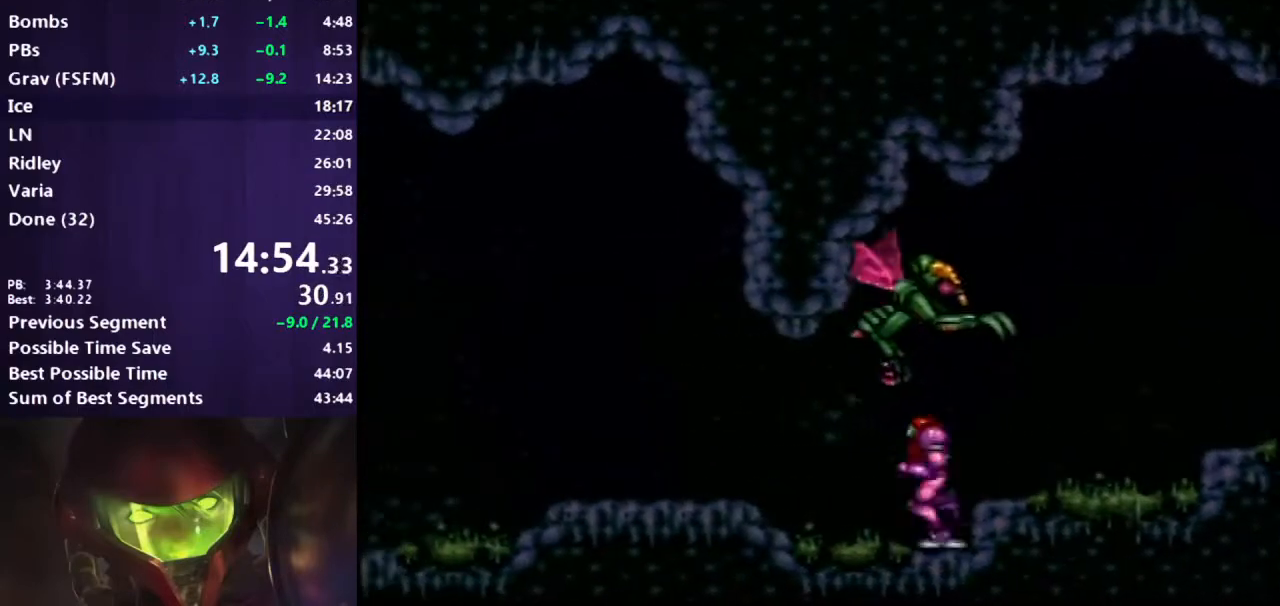
{"buttons": ["B", "DPAD_DOWN"], "events": [[333, "A", "down"], [400, "DPAD_DOWN", "down"], [400, "DPAD_LEFT", "up"], [467, "A", "up"]]}
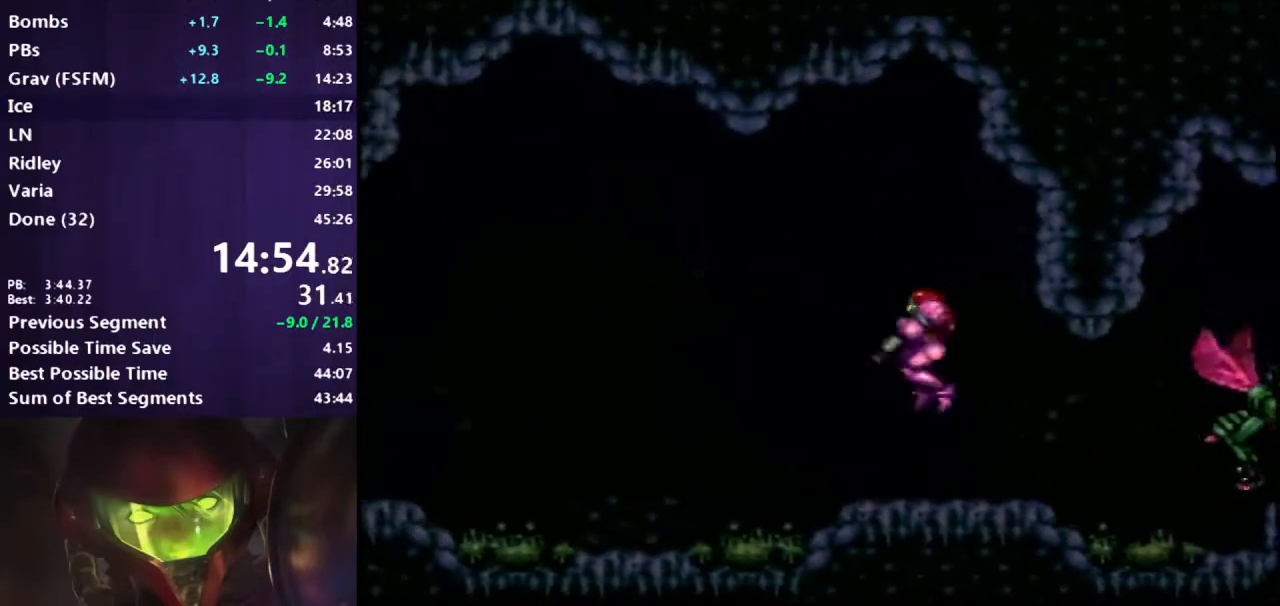
{"buttons": ["B", "X", "DPAD_RIGHT"], "events": [[350, "X", "down"], [417, "DPAD_DOWN", "up"], [417, "DPAD_RIGHT", "down"]]}
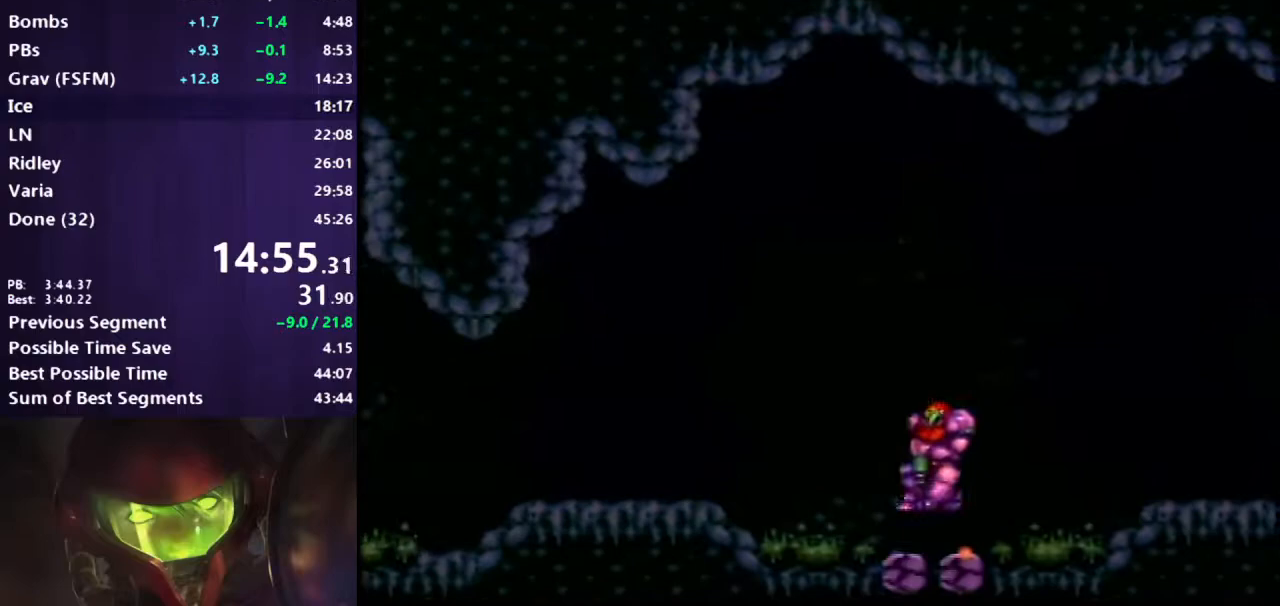
{"buttons": ["B", "X"], "events": [[17, "DPAD_RIGHT", "up"], [50, "DPAD_LEFT", "down"], [500, "DPAD_LEFT", "up"]]}
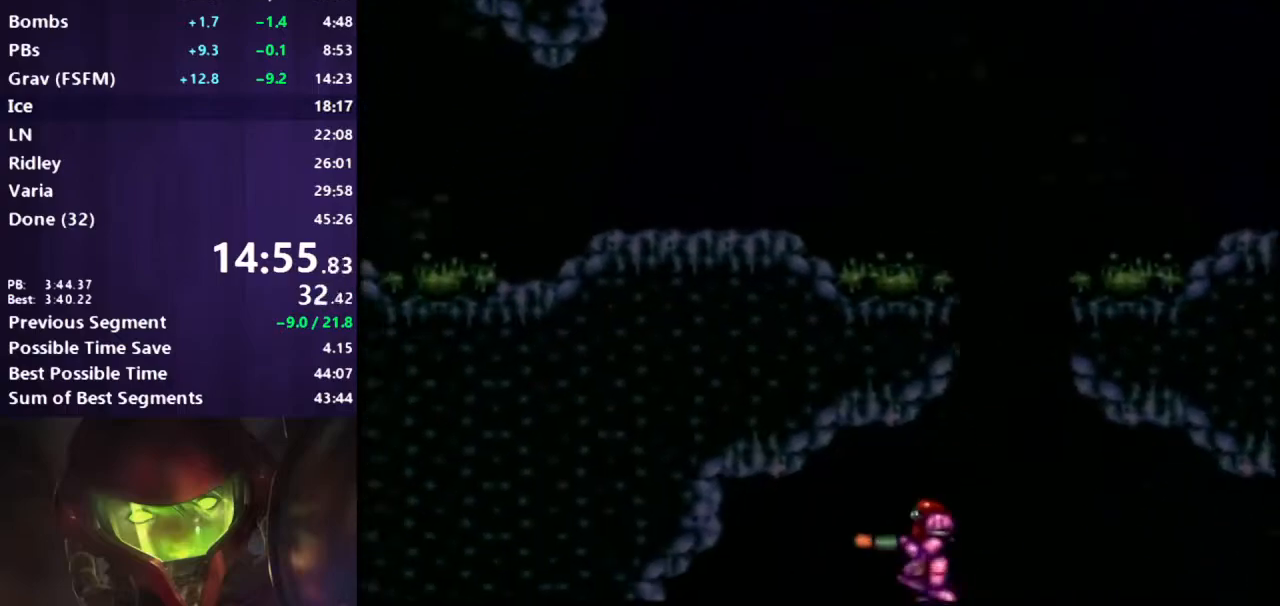
{"buttons": ["B", "X"], "events": [[100, "DPAD_RIGHT", "down"], [433, "DPAD_RIGHT", "up"]]}
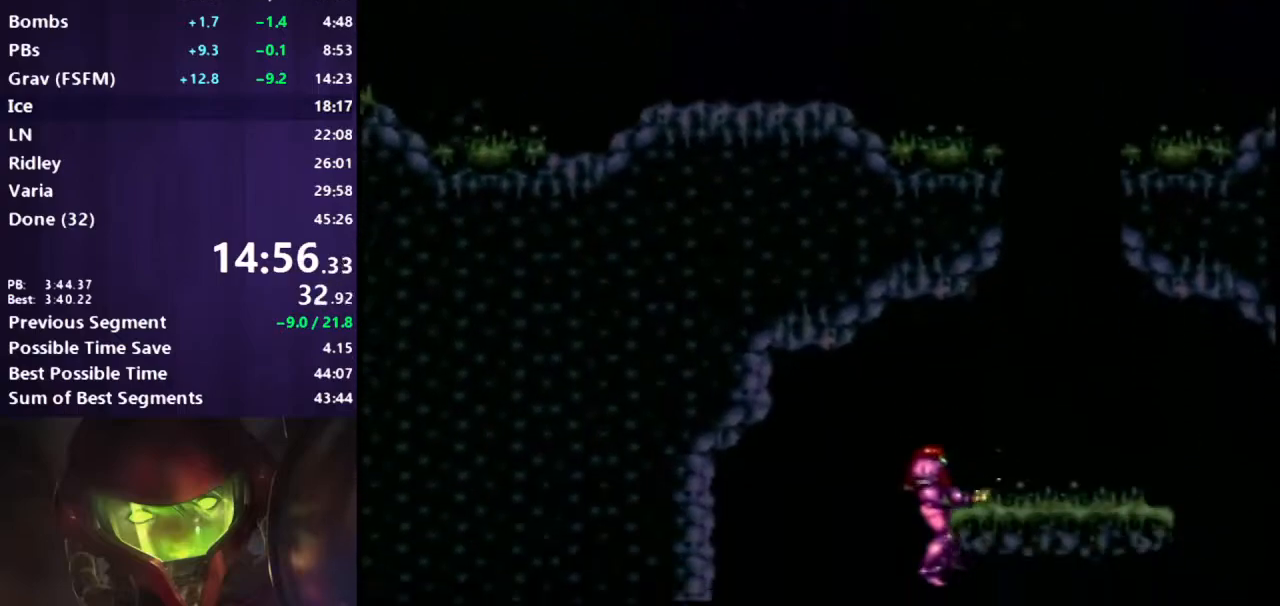
{"buttons": ["B", "X", "DPAD_RIGHT"], "events": [[167, "DPAD_RIGHT", "down"], [367, "A", "down"], [433, "A", "up"]]}
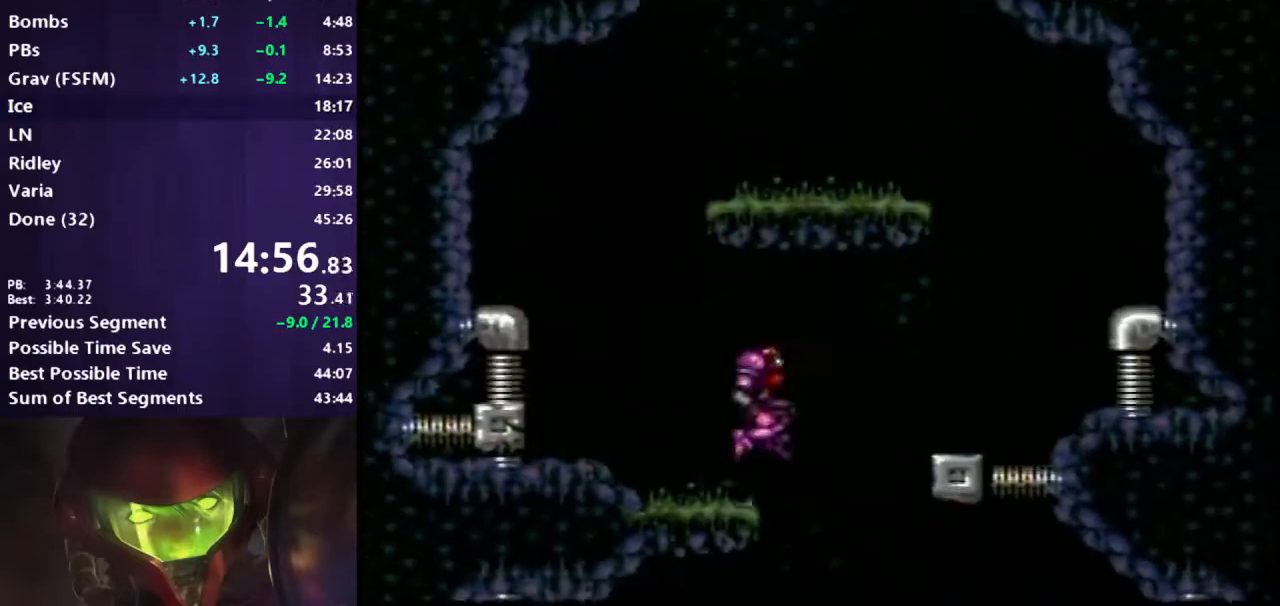
{"buttons": ["B", "X"], "events": [[33, "DPAD_RIGHT", "up"], [200, "DPAD_LEFT", "down"], [483, "DPAD_LEFT", "up"]]}
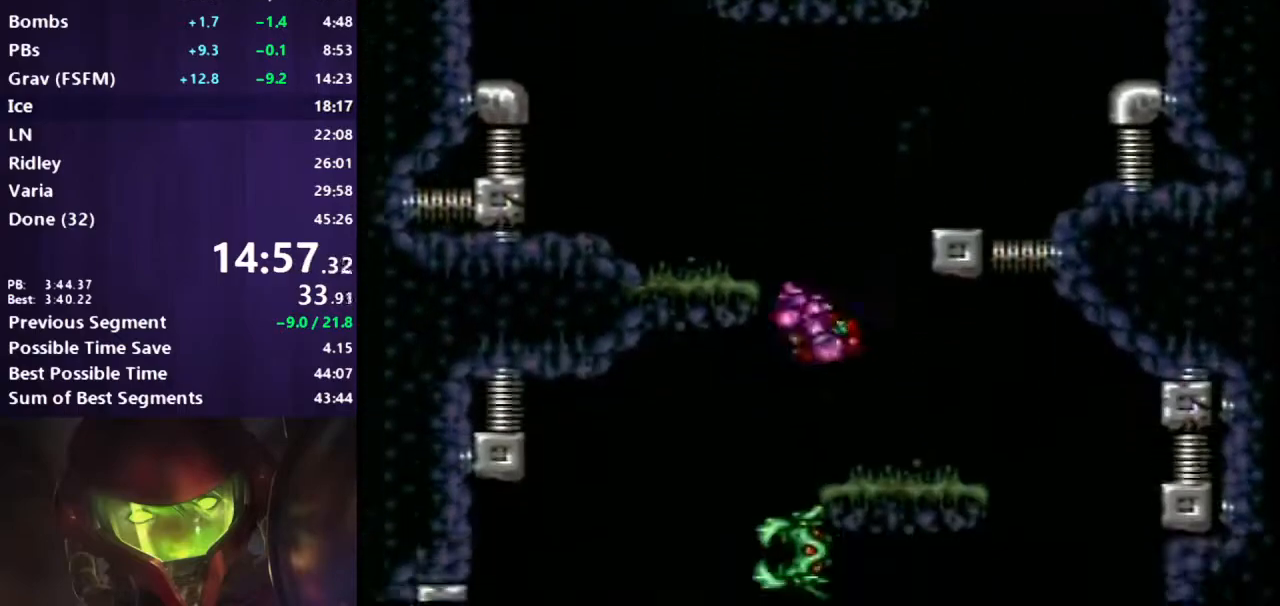
{"buttons": ["B", "X", "L1"], "events": [[67, "DPAD_RIGHT", "down"], [133, "X", "up"], [217, "DPAD_LEFT", "down"], [217, "DPAD_RIGHT", "up"], [233, "L1", "down"], [250, "Y", "down"], [317, "Y", "up"], [350, "DPAD_LEFT", "up"], [450, "X", "down"]]}
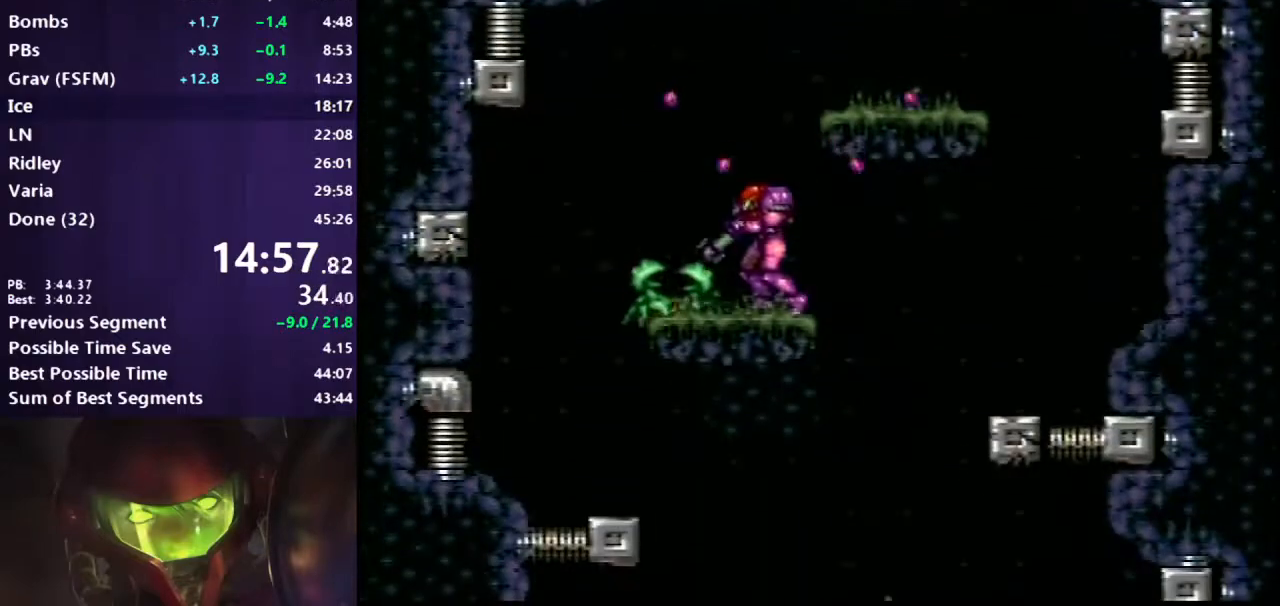
{"buttons": ["B", "DPAD_LEFT"], "events": [[17, "X", "up"], [100, "X", "down"], [200, "X", "up"], [283, "A", "down"], [283, "L1", "up"], [317, "DPAD_LEFT", "down"], [483, "A", "up"]]}
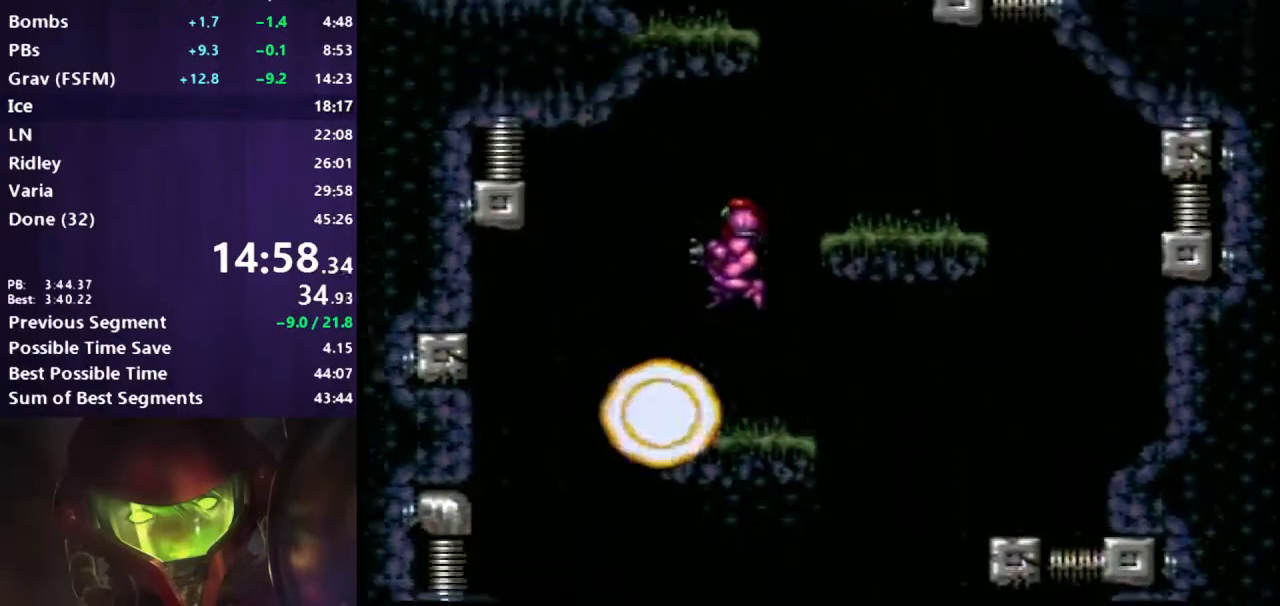
{"buttons": ["B"], "events": [[317, "Y", "down"], [400, "Y", "up"], [433, "DPAD_LEFT", "up"]]}
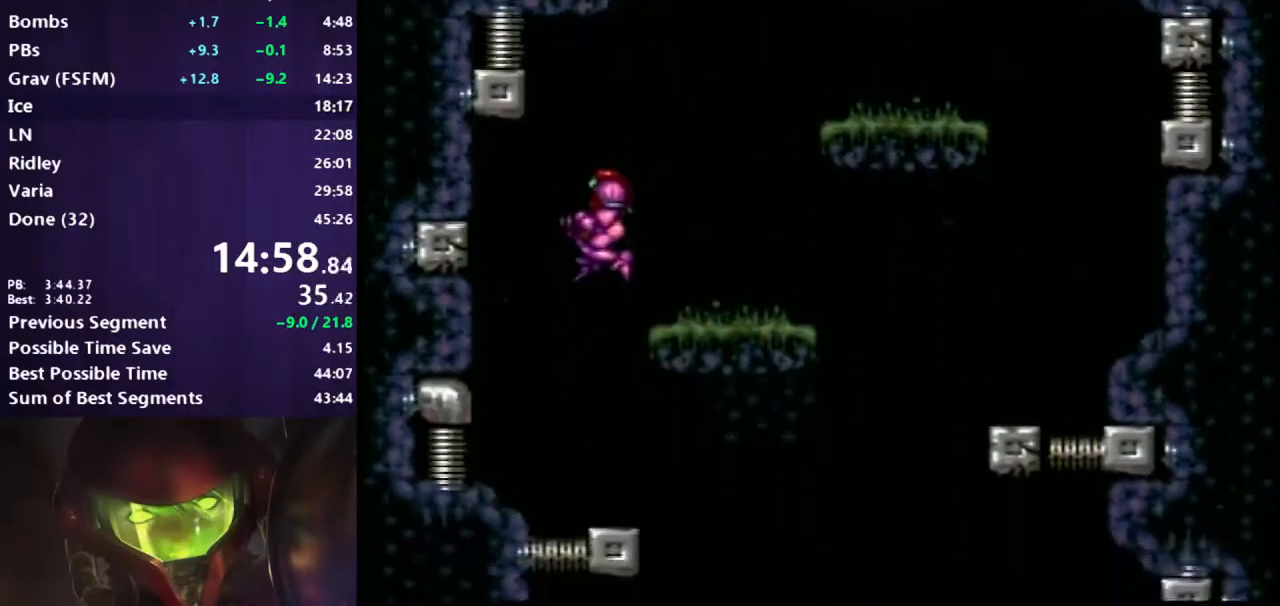
{"buttons": ["B", "DPAD_DOWN"], "events": [[17, "DPAD_RIGHT", "down"], [500, "DPAD_DOWN", "down"], [500, "DPAD_RIGHT", "up"]]}
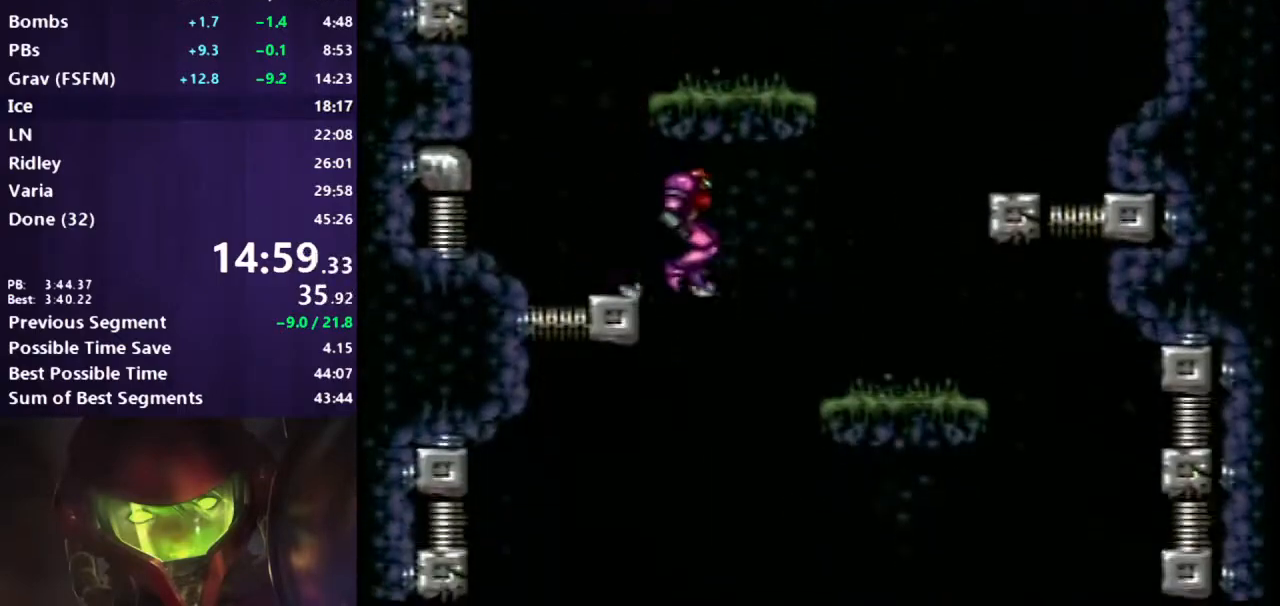
{"buttons": ["B", "DPAD_RIGHT"], "events": [[117, "DPAD_DOWN", "up"], [117, "DPAD_LEFT", "down"], [117, "X", "down"], [200, "X", "up"], [283, "DPAD_LEFT", "up"], [333, "DPAD_RIGHT", "down"]]}
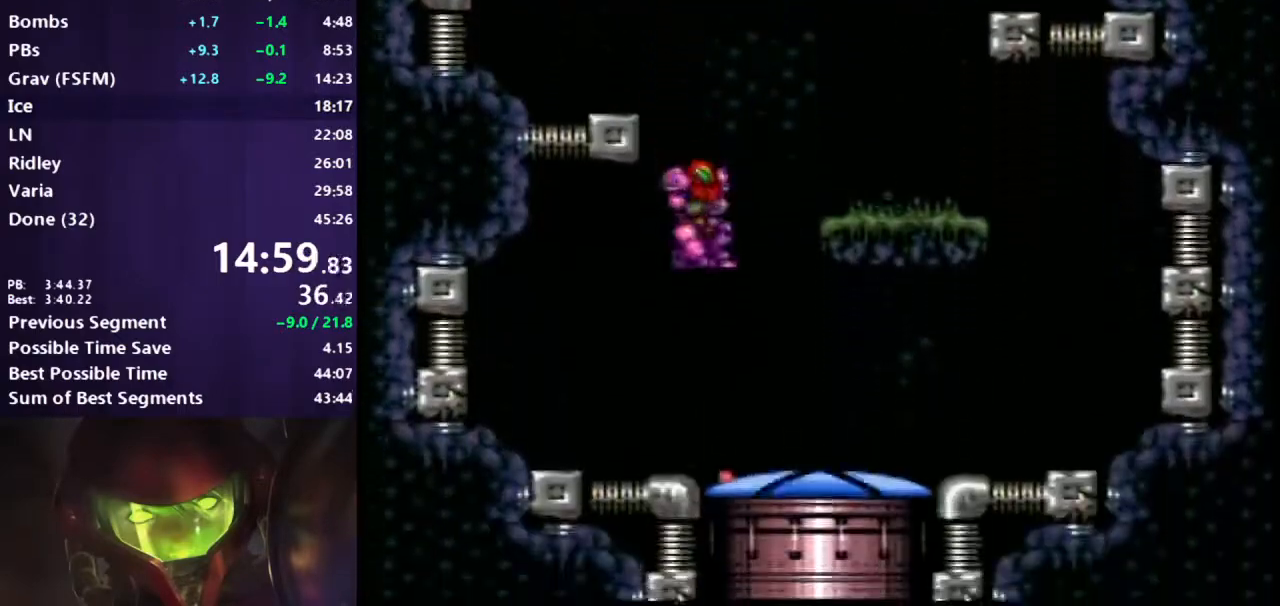
{"buttons": ["B", "DPAD_LEFT"], "events": [[67, "DPAD_RIGHT", "up"], [100, "DPAD_LEFT", "down"], [250, "DPAD_LEFT", "up"], [283, "DPAD_RIGHT", "down"], [433, "DPAD_RIGHT", "up"], [467, "DPAD_LEFT", "down"]]}
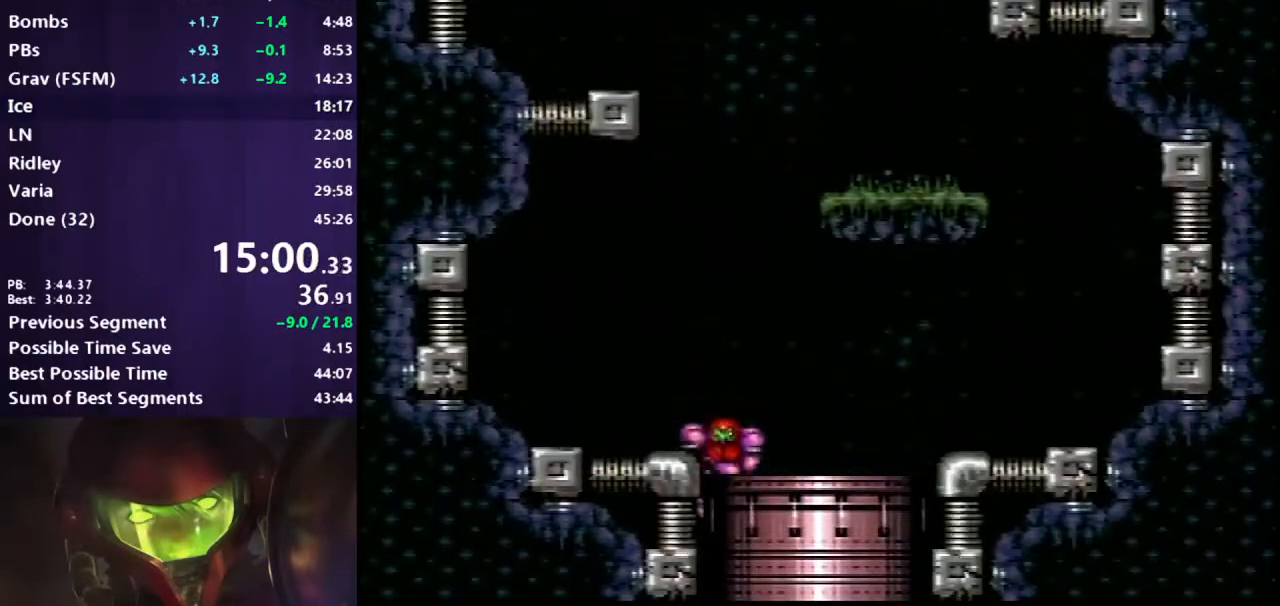
{"buttons": ["B", "DPAD_LEFT"], "events": [[233, "B", "up"], [333, "B", "down"]]}
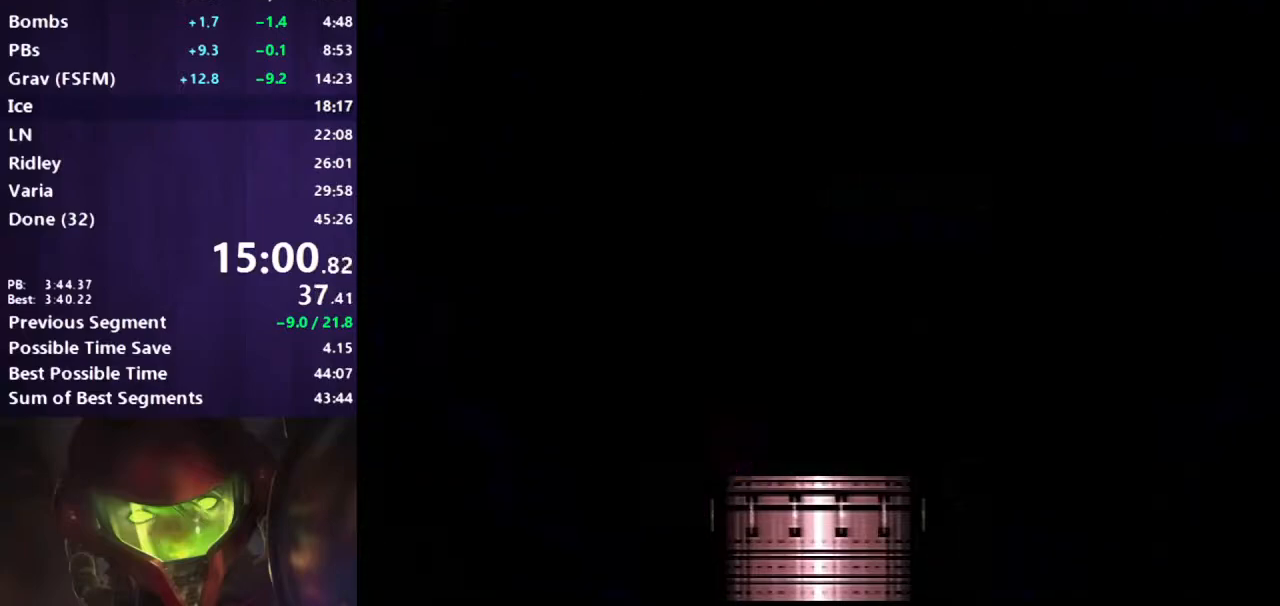
{"buttons": ["B", "DPAD_LEFT"], "events": []}
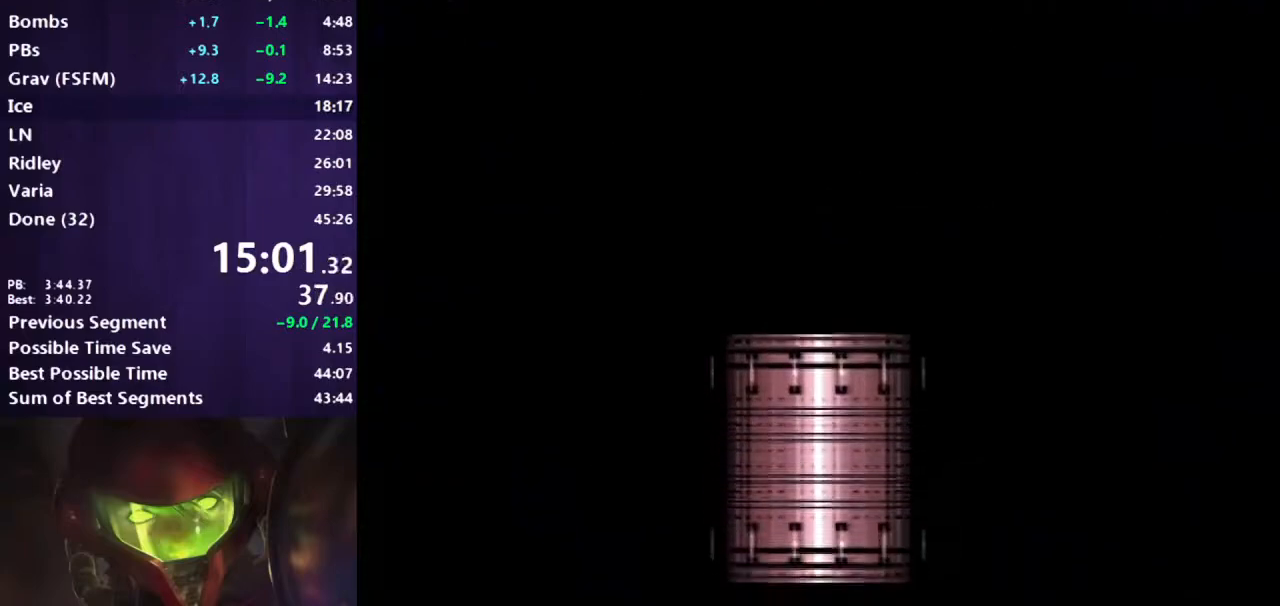
{"buttons": ["B", "DPAD_LEFT"], "events": []}
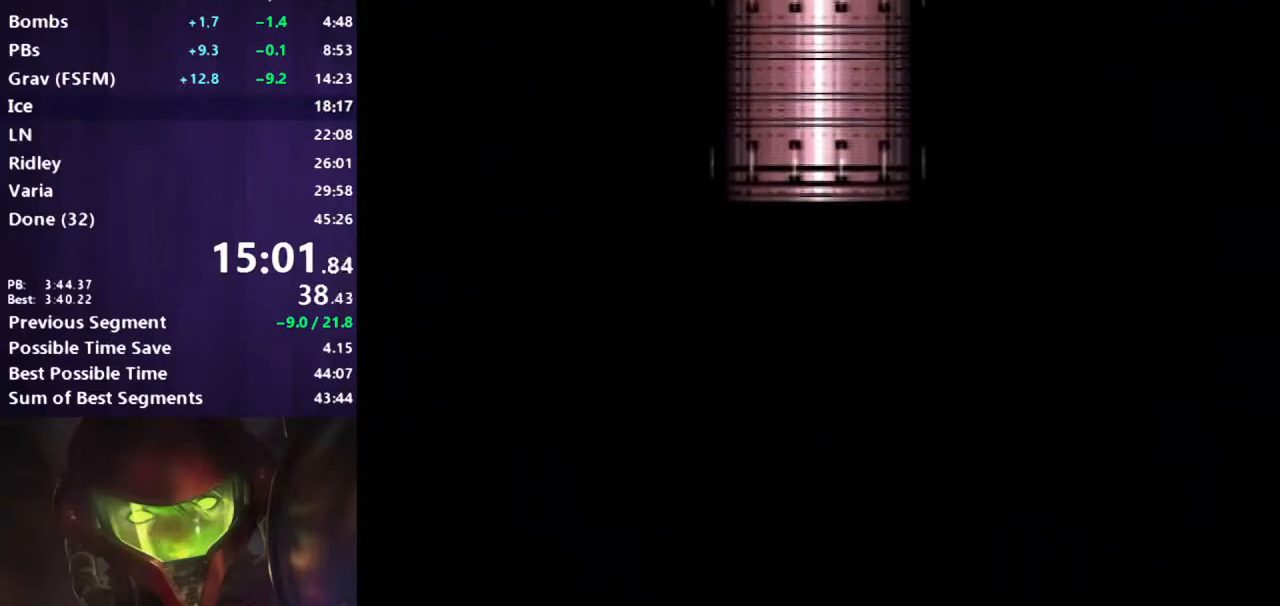
{"buttons": ["B", "DPAD_LEFT"], "events": []}
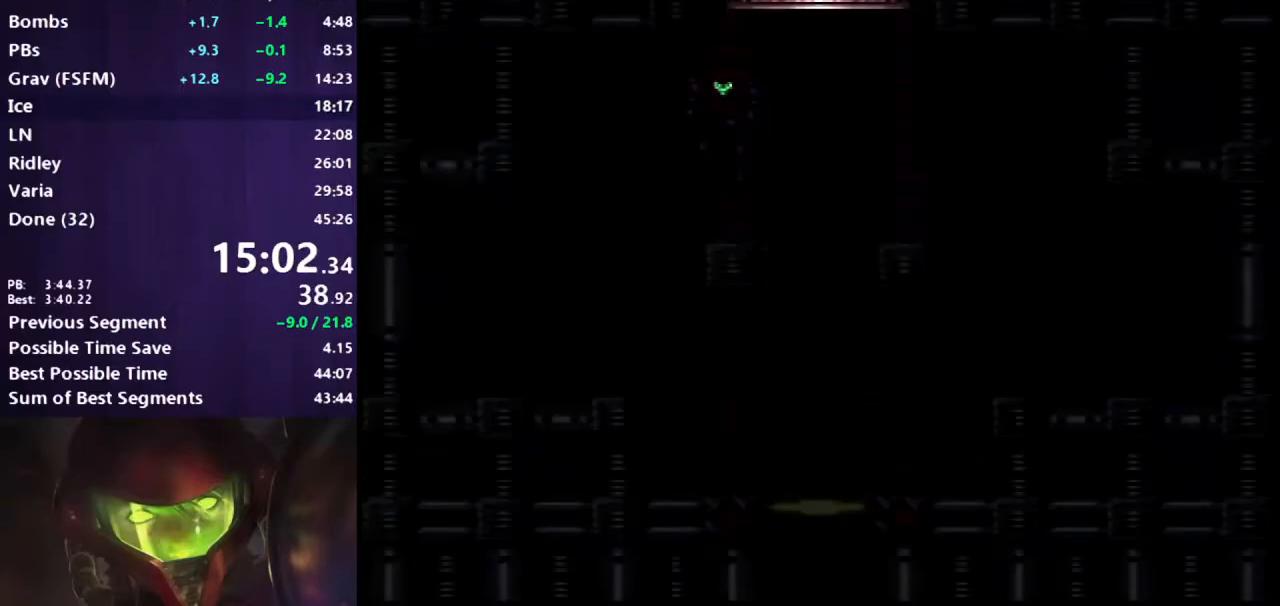
{"buttons": ["B", "DPAD_LEFT"], "events": []}
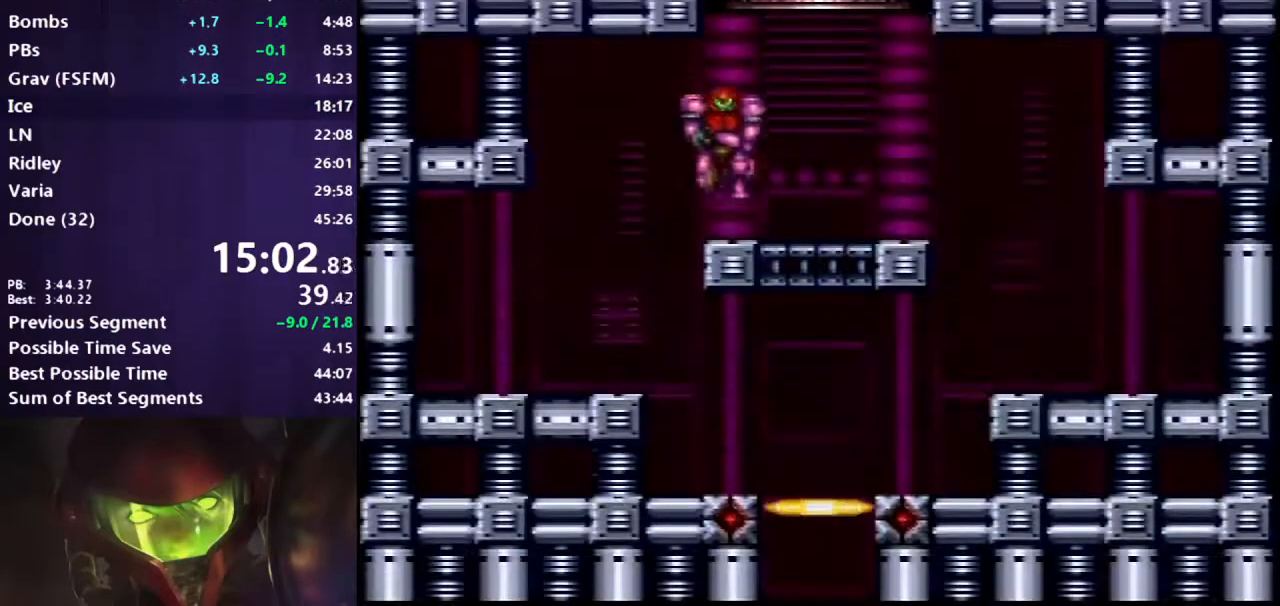
{"buttons": ["B", "DPAD_RIGHT"], "events": [[400, "DPAD_LEFT", "up"], [467, "DPAD_RIGHT", "down"]]}
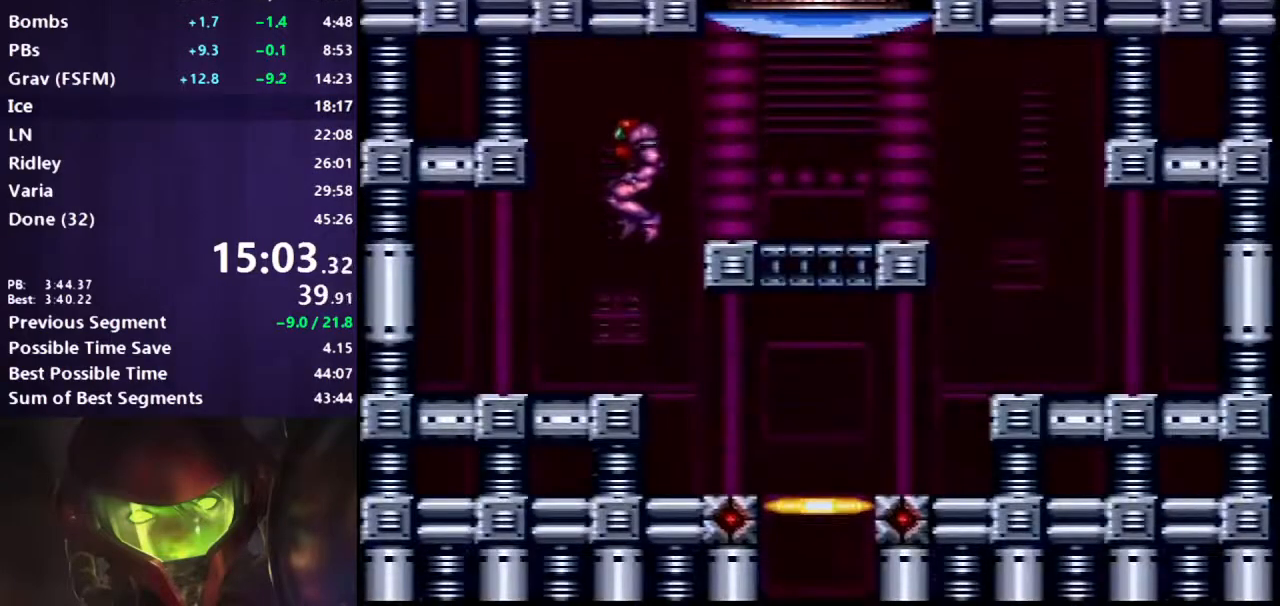
{"buttons": ["B", "DPAD_RIGHT"], "events": []}
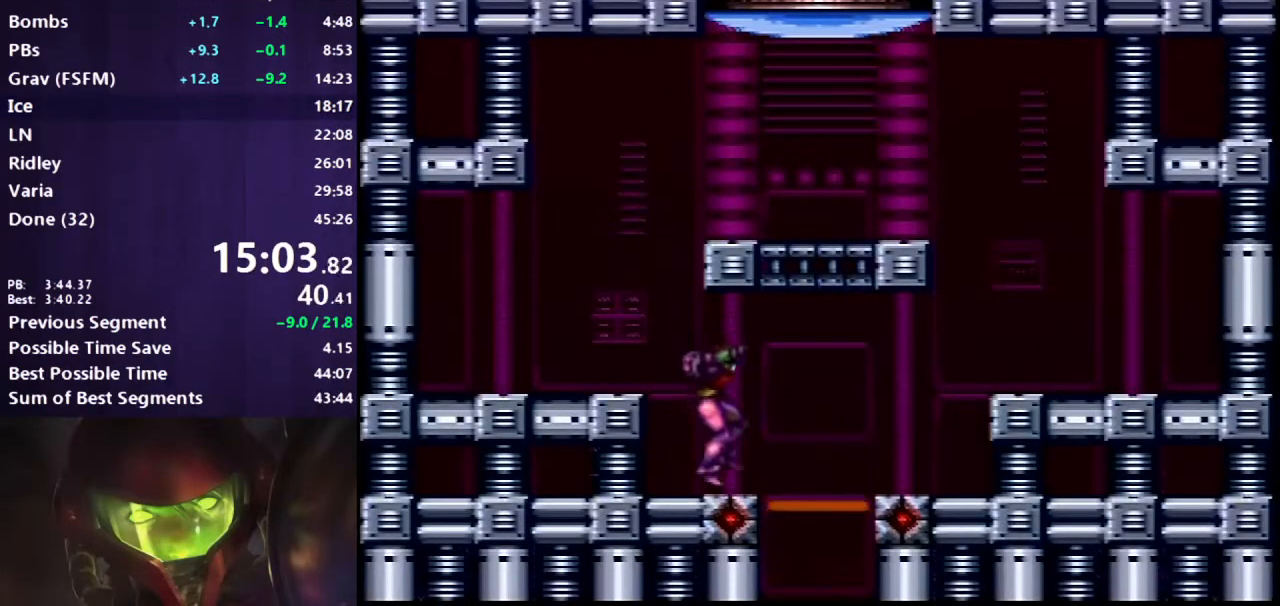
{"buttons": ["B", "DPAD_RIGHT"], "events": [[100, "R1", "down"], [133, "DPAD_RIGHT", "up"], [183, "DPAD_DOWN", "down"], [250, "DPAD_DOWN", "up"], [250, "R1", "up"], [450, "DPAD_RIGHT", "down"]]}
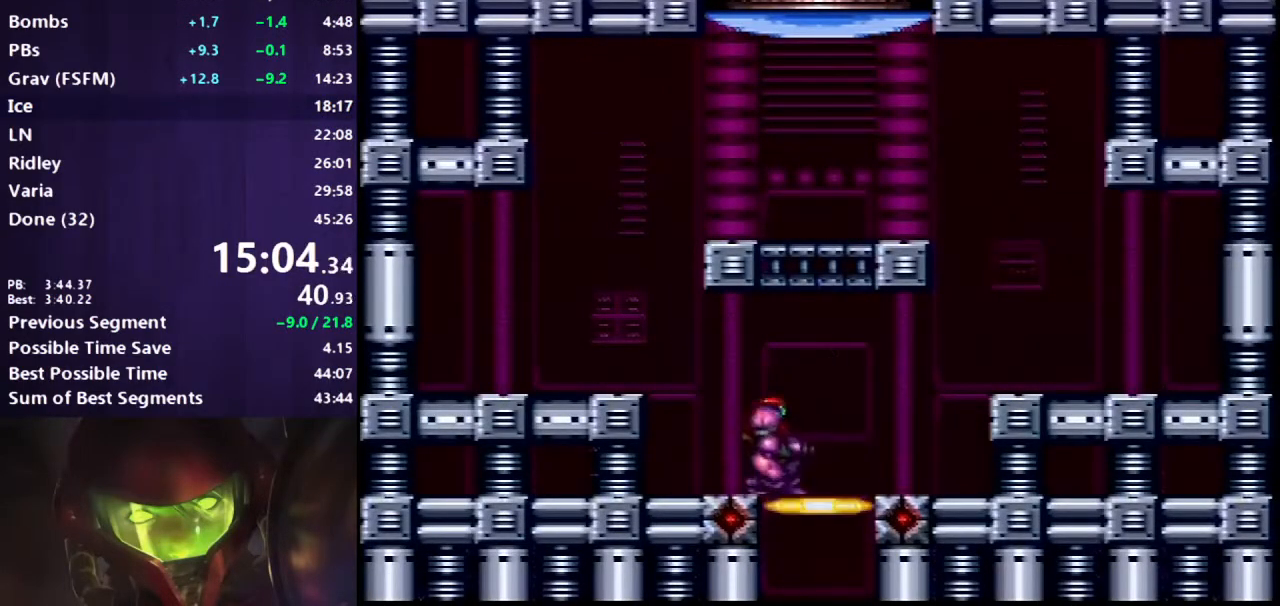
{"buttons": [], "events": [[17, "R1", "down"], [50, "DPAD_RIGHT", "up"], [117, "DPAD_DOWN", "down"], [150, "R1", "up"], [200, "DPAD_DOWN", "up"], [333, "B", "up"]]}